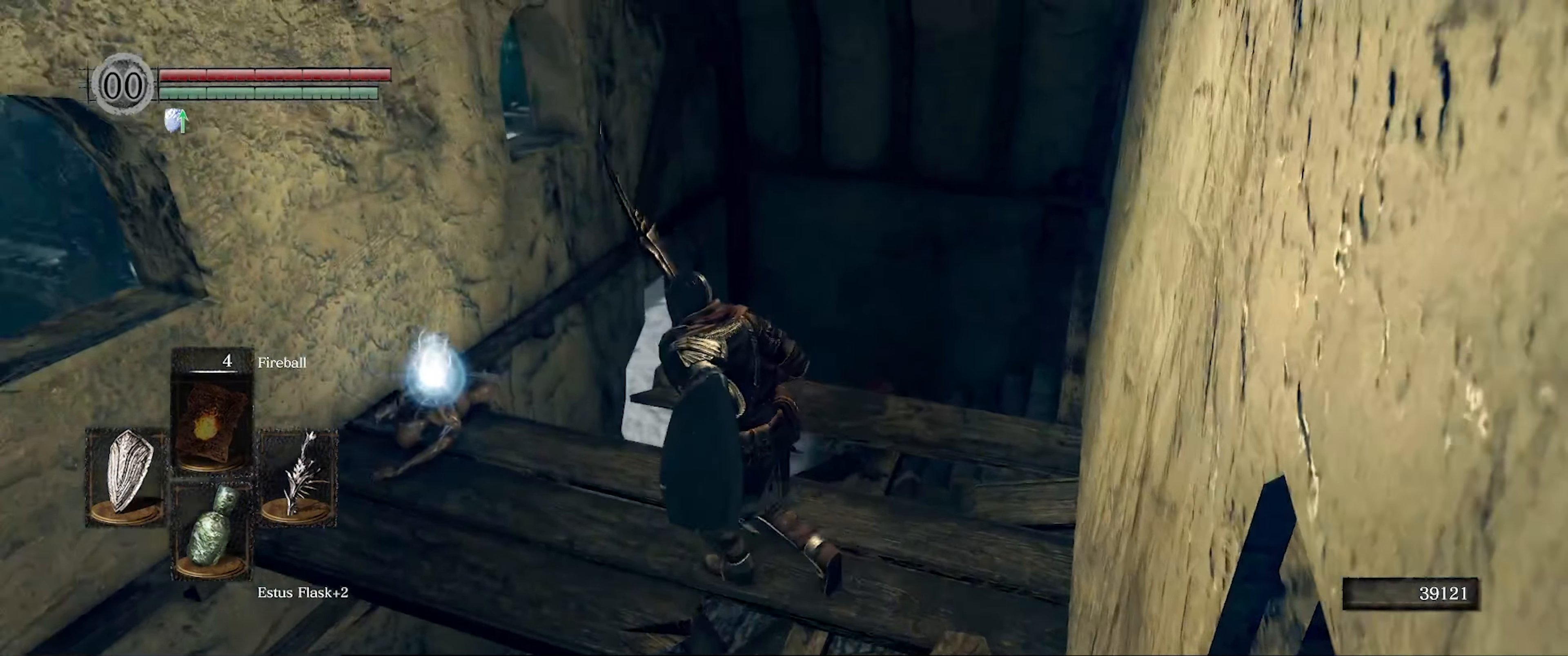
Gameplay with a controller (Xbox layout); each line is a JSON object with the inputs held at the frame after it. "events" lists button and stick changes between this image and that frame as [ms after this image, input, new state], when the widget could be followed in between. Not read: L3 R3.
{"buttons": [], "left_stick": "center", "right_stick": "center", "events": [[17, "right_stick", "left"], [233, "right_stick", "center"], [400, "A", "down"], [433, "left_stick", "center"], [467, "A", "up"]]}
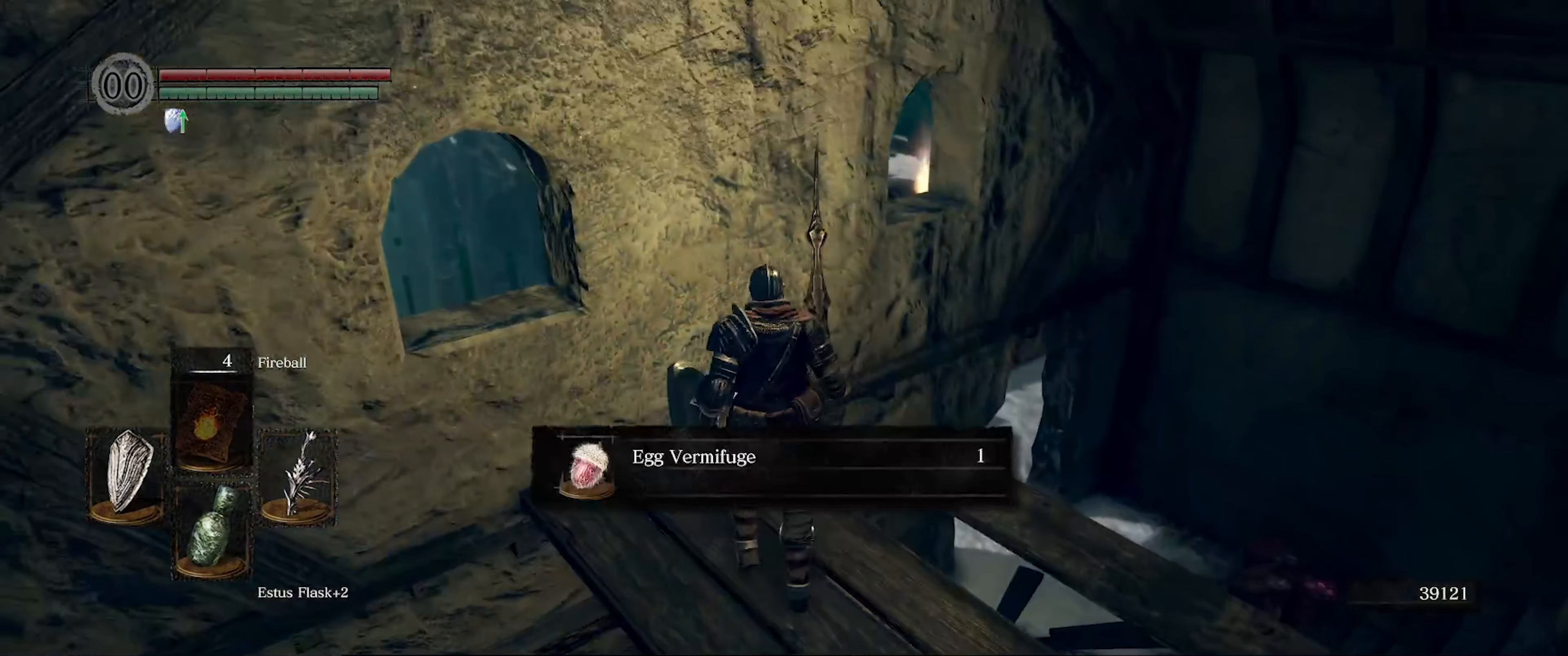
{"buttons": [], "left_stick": "center", "right_stick": "center", "events": []}
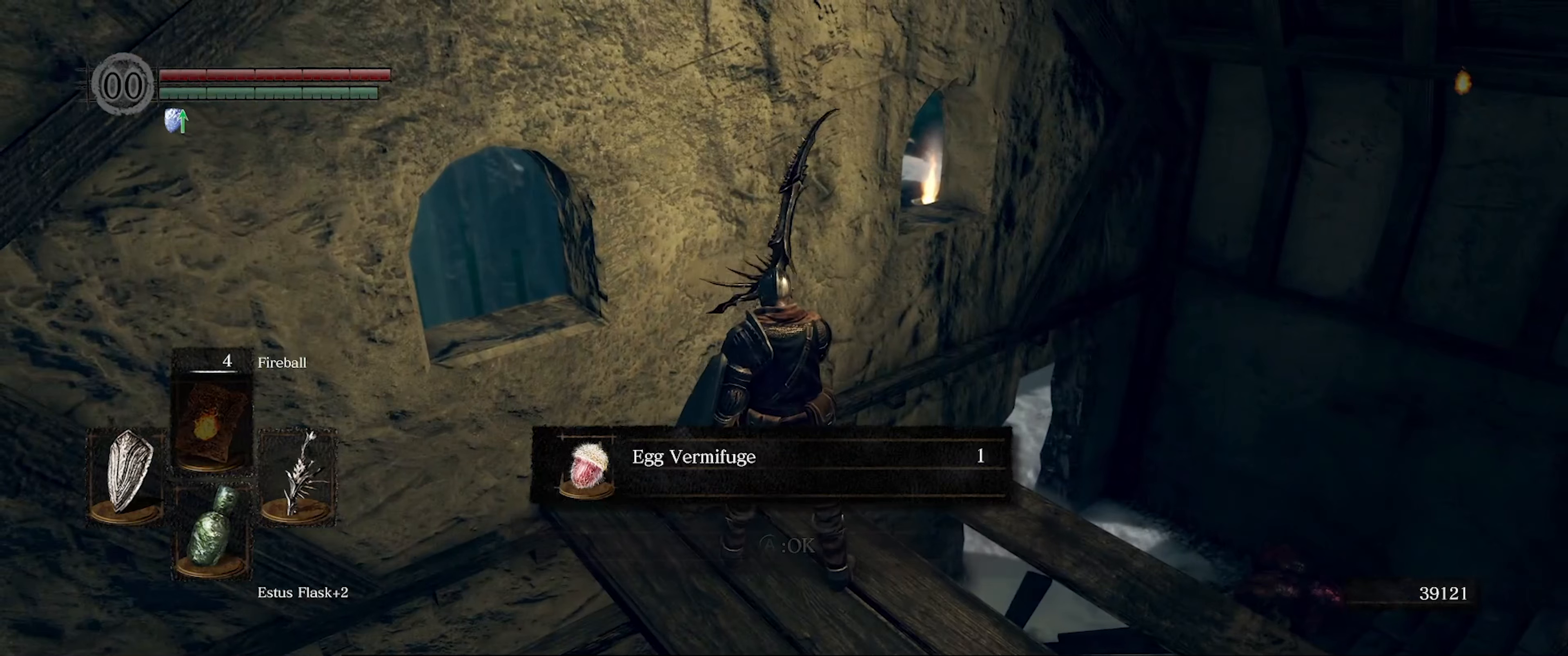
{"buttons": [], "left_stick": "center", "right_stick": "center", "events": []}
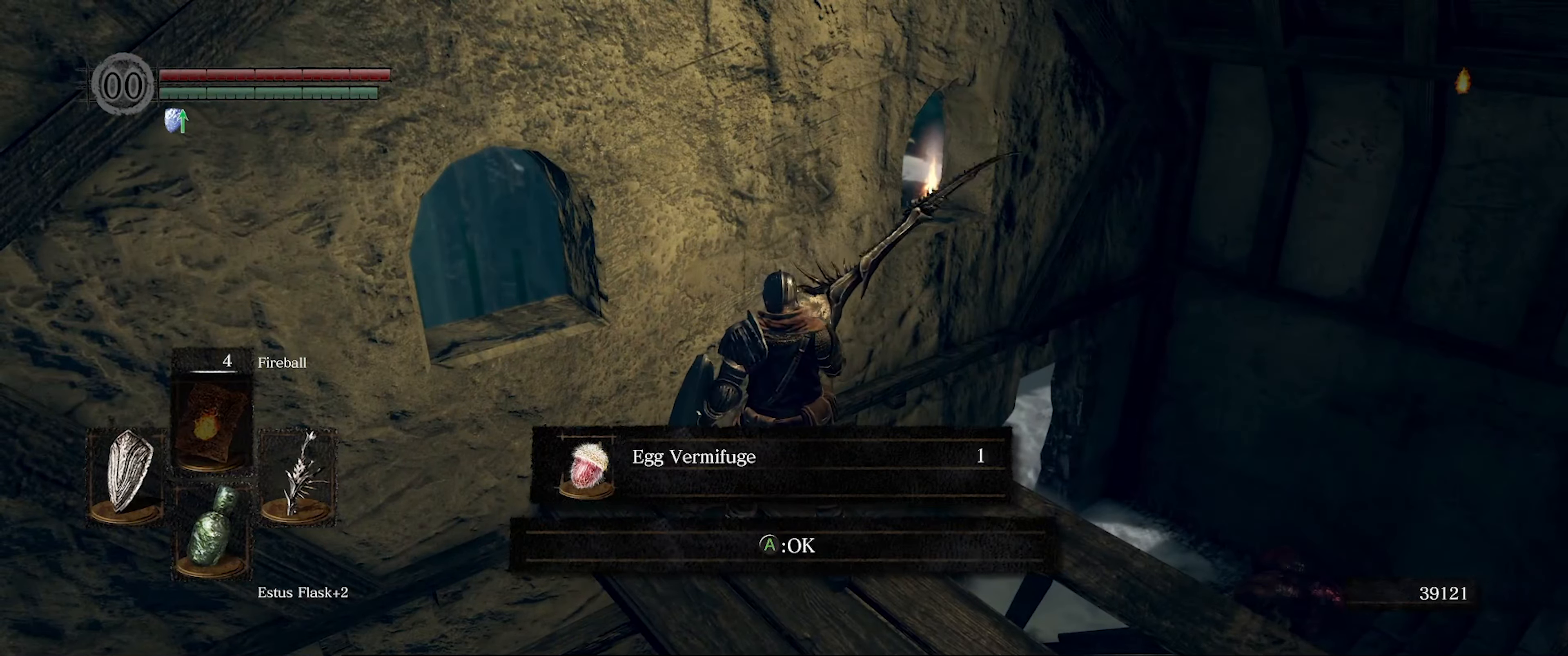
{"buttons": [], "left_stick": "center", "right_stick": "center", "events": []}
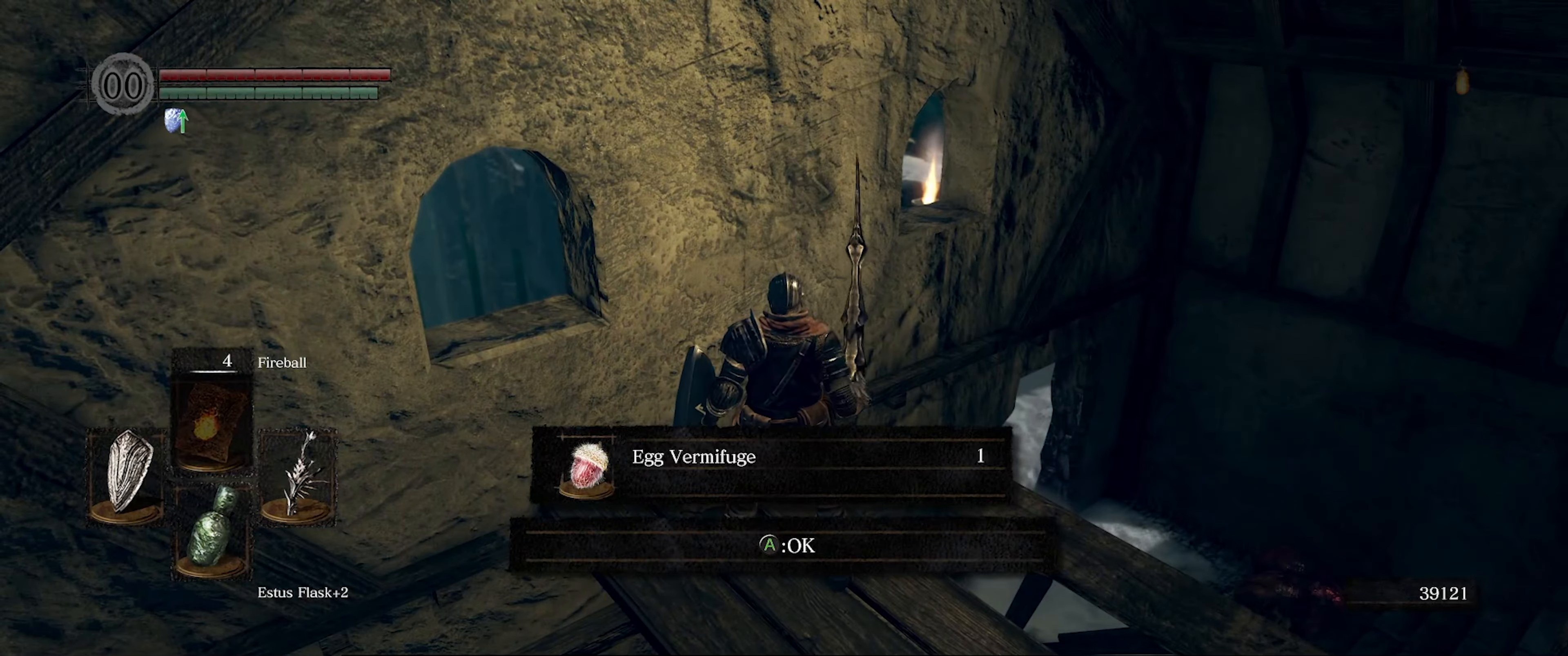
{"buttons": [], "left_stick": "center", "right_stick": "center", "events": []}
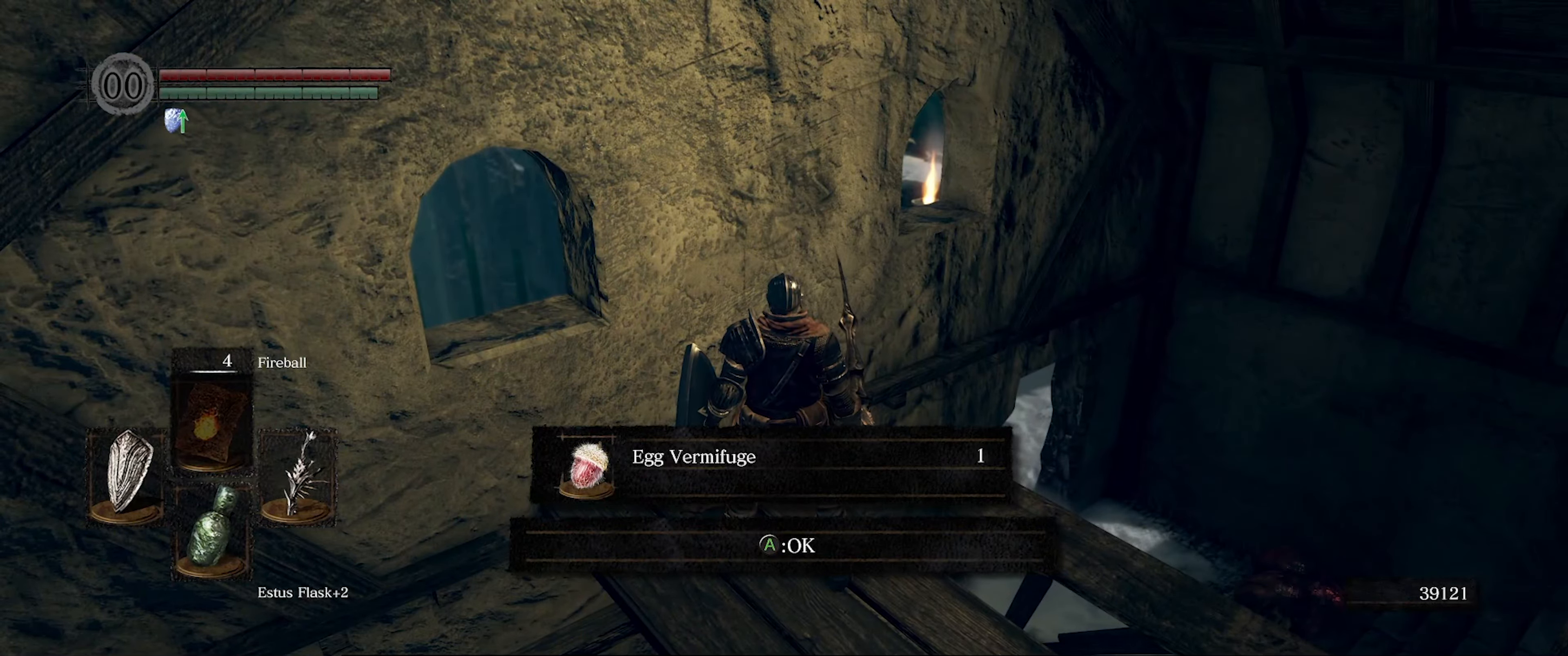
{"buttons": [], "left_stick": "center", "right_stick": "down-right", "events": [[267, "right_stick", "down-right"]]}
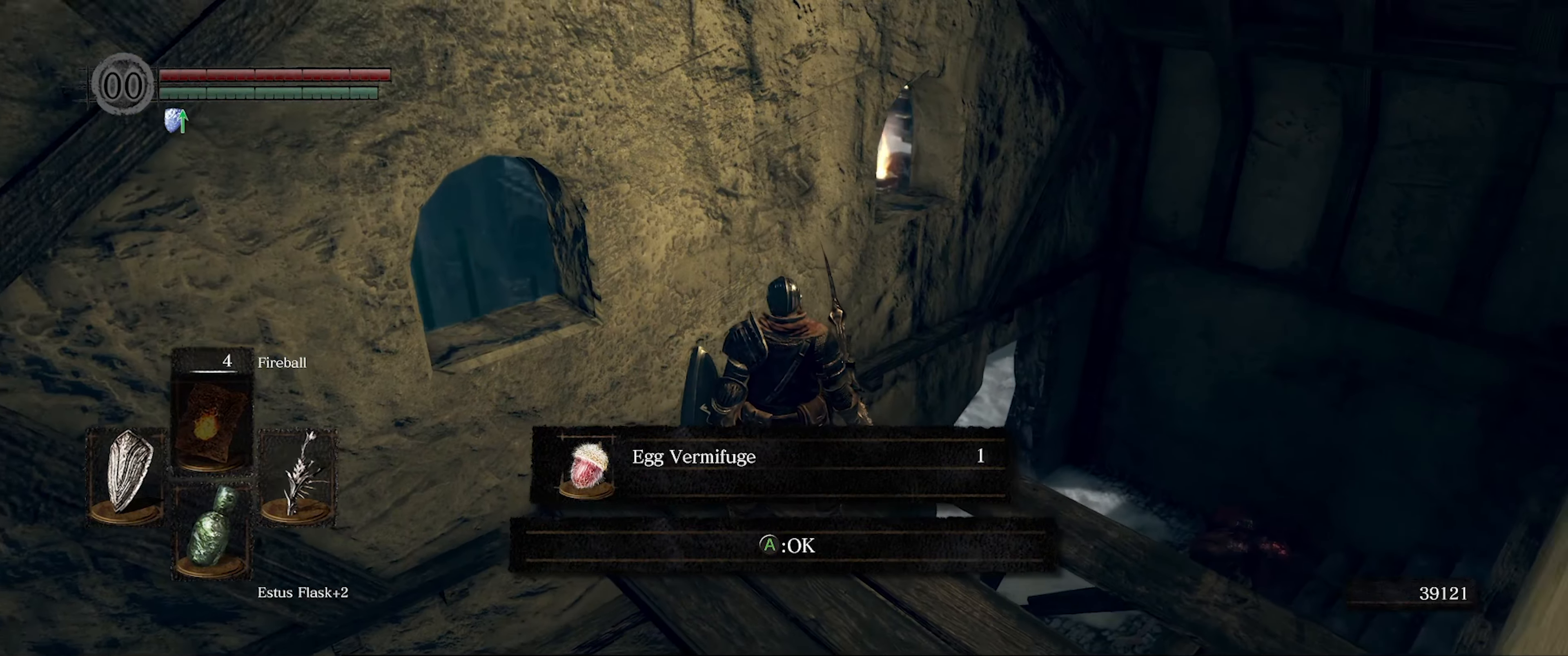
{"buttons": [], "left_stick": "center", "right_stick": "down-right", "events": []}
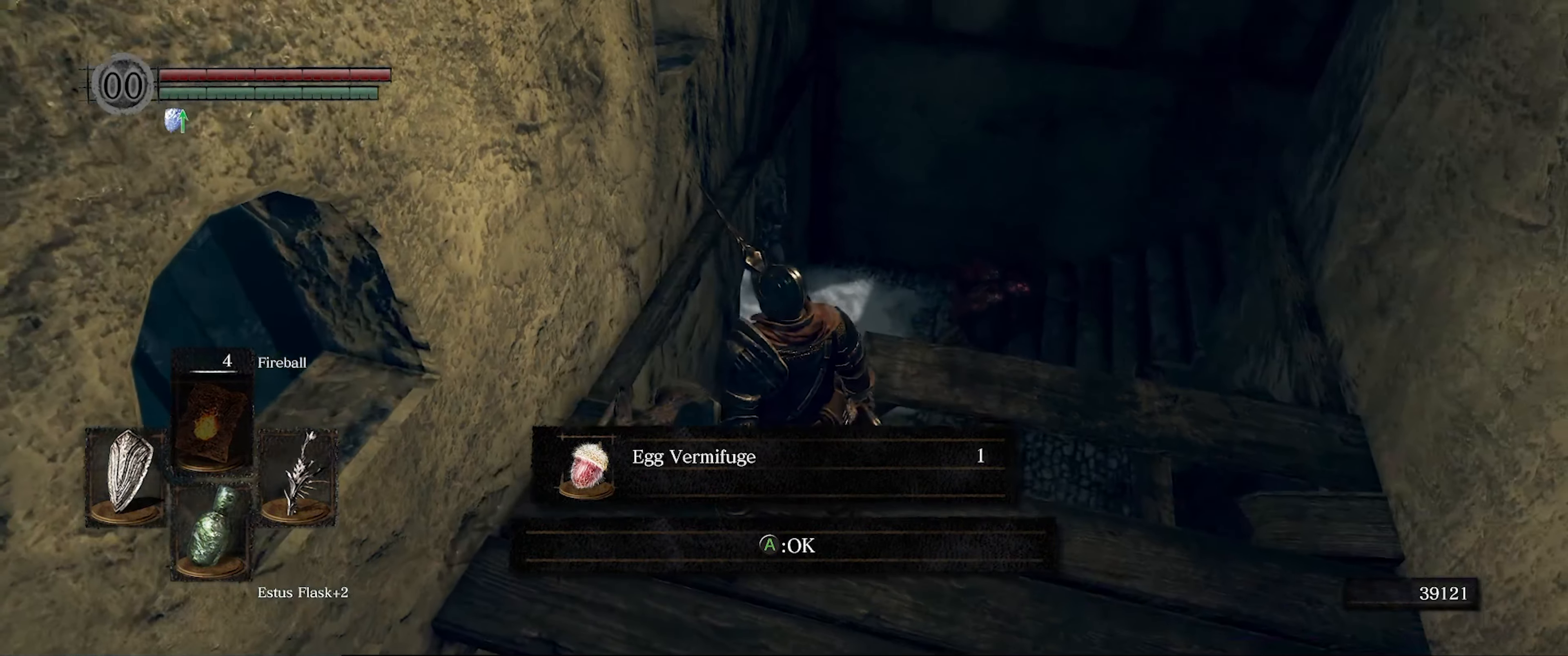
{"buttons": [], "left_stick": "center", "right_stick": "center", "events": [[34, "right_stick", "center"]]}
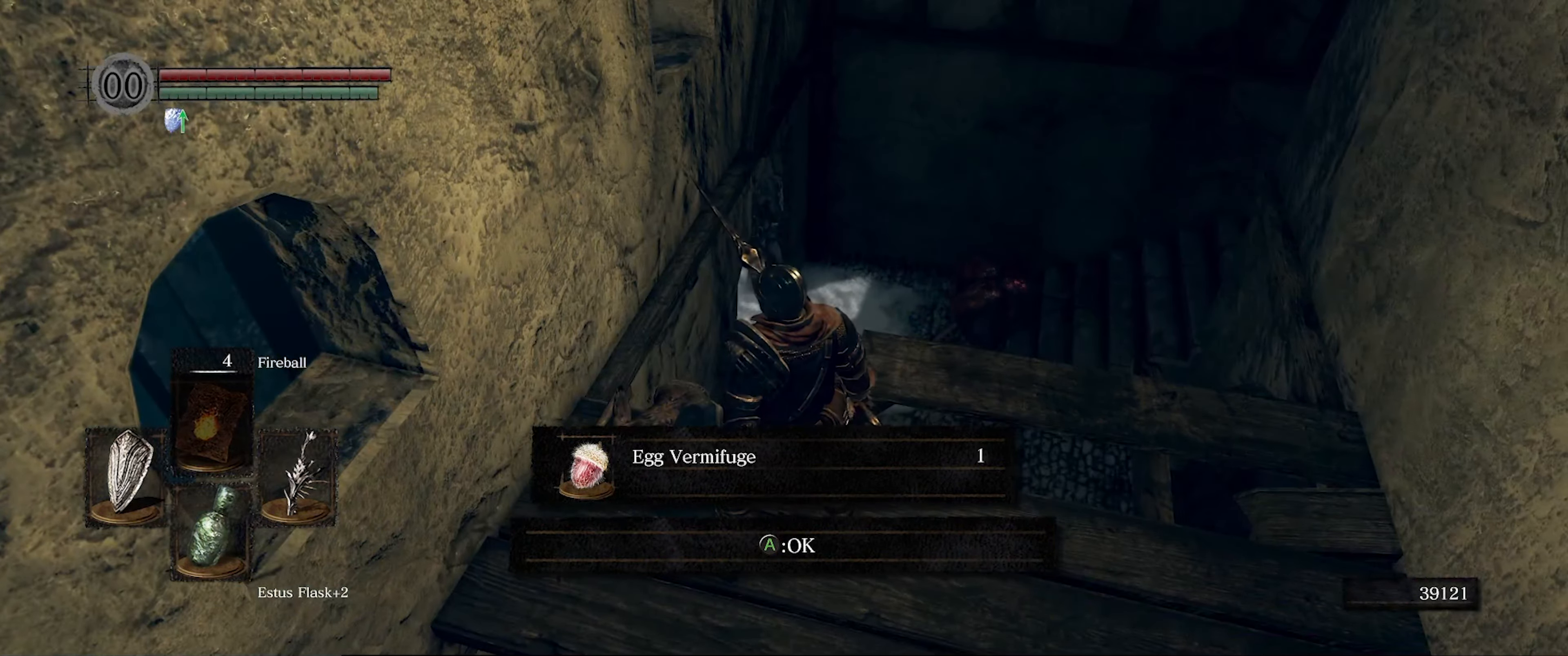
{"buttons": [], "left_stick": "center", "right_stick": "center", "events": []}
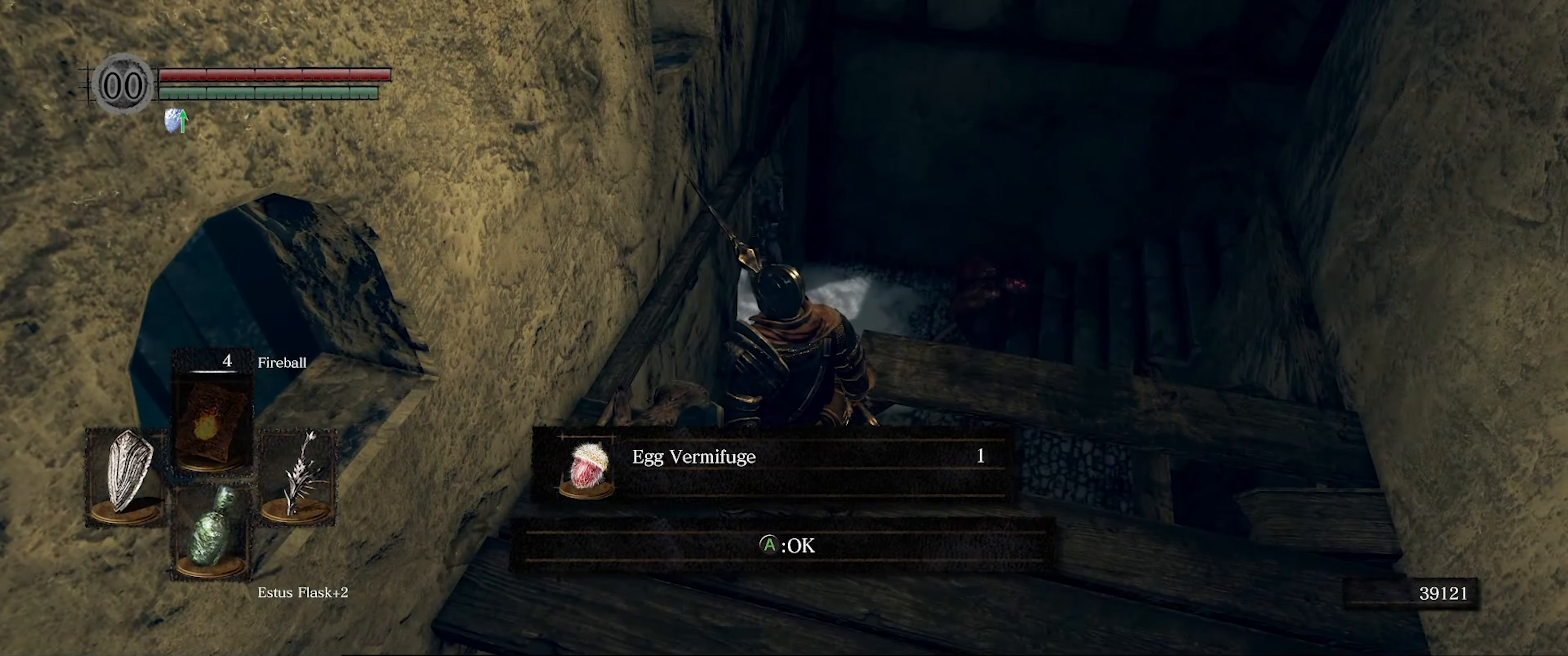
{"buttons": [], "left_stick": "center", "right_stick": "center", "events": []}
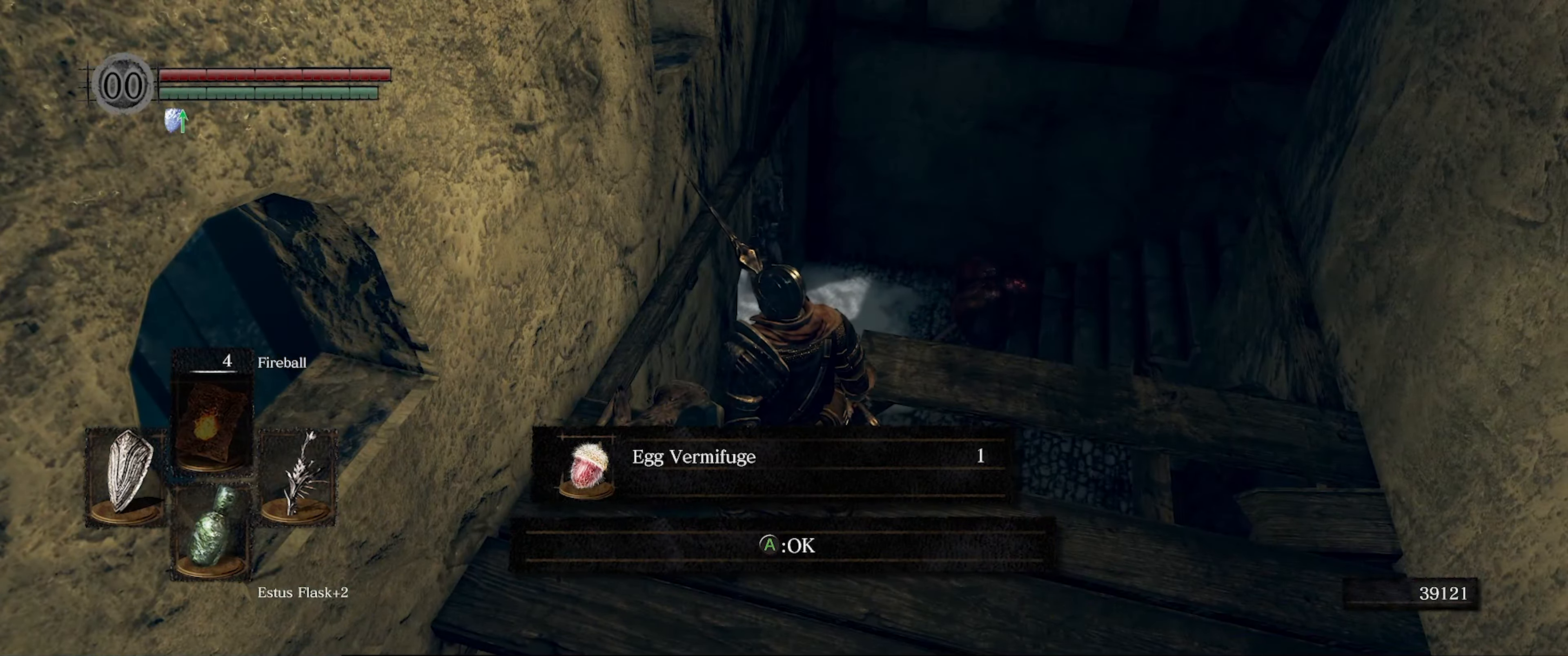
{"buttons": [], "left_stick": "center", "right_stick": "center", "events": []}
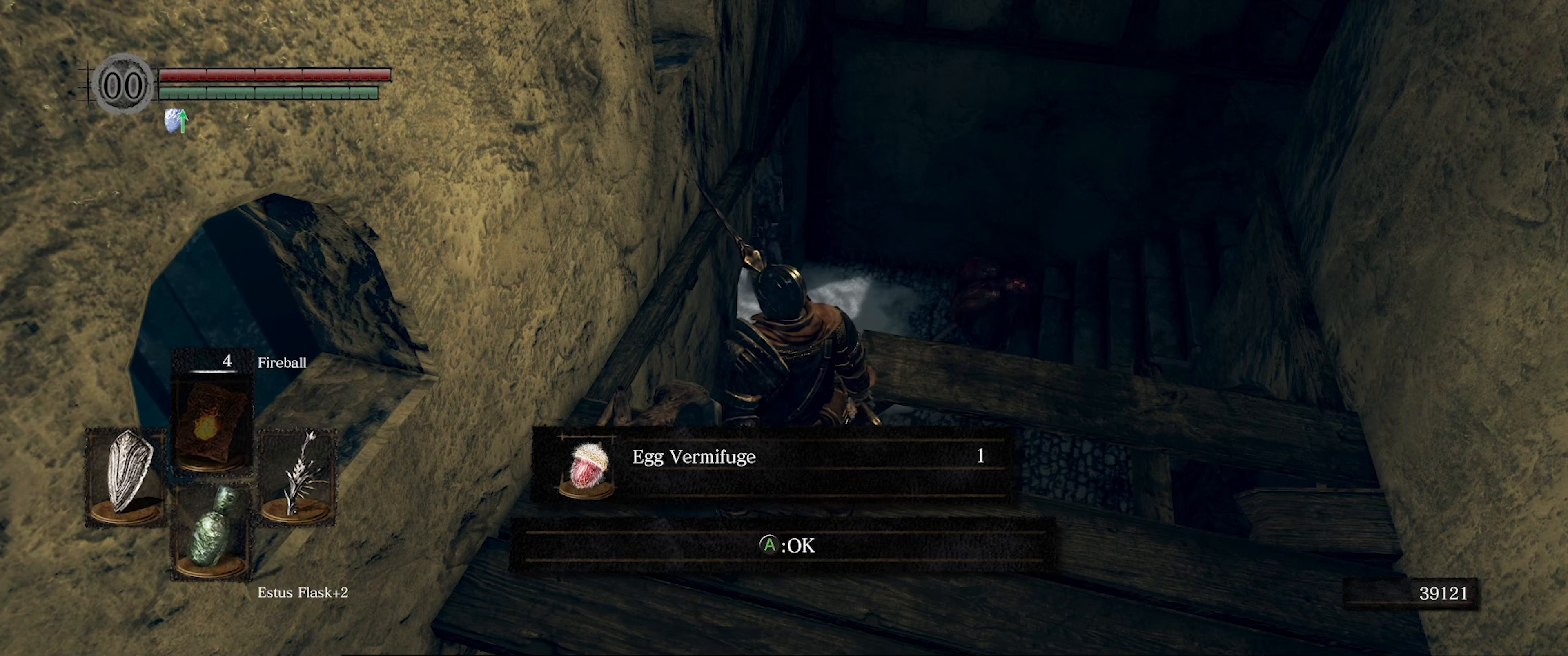
{"buttons": [], "left_stick": "center", "right_stick": "center", "events": []}
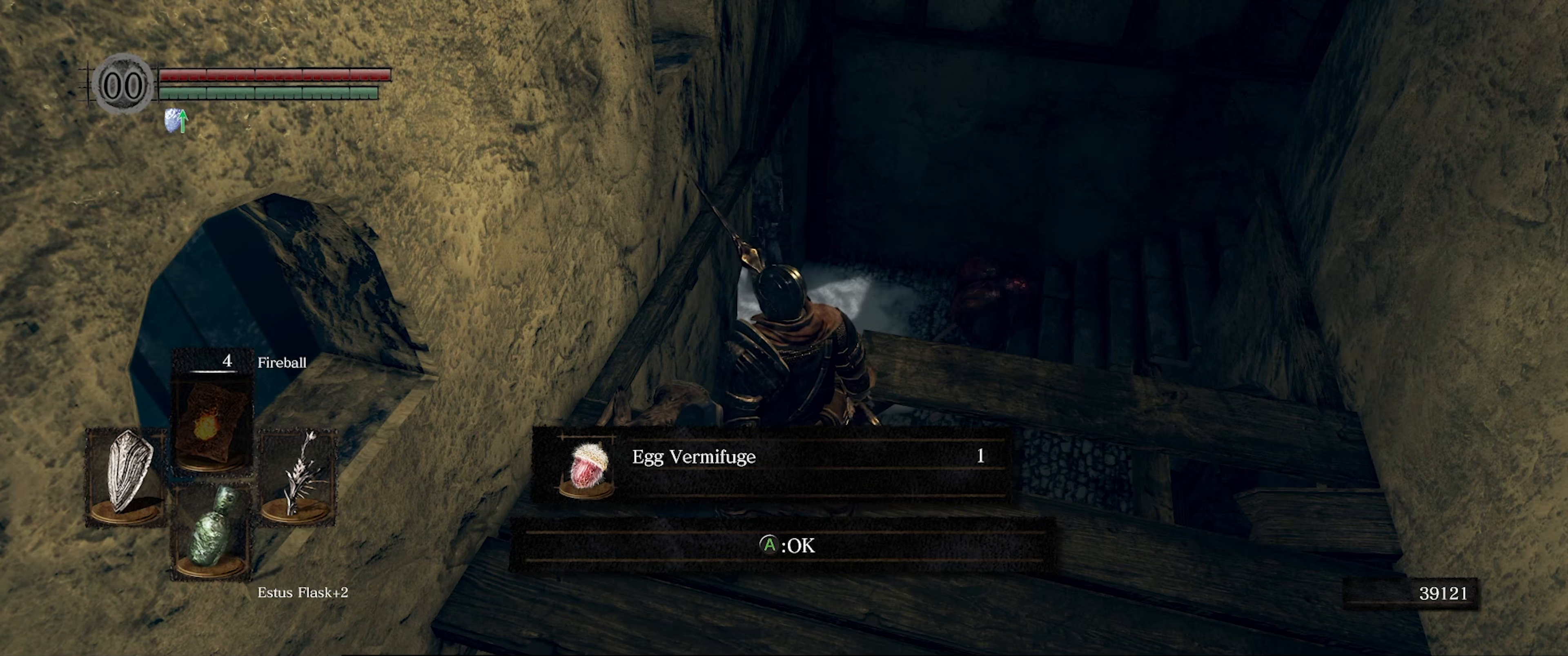
{"buttons": [], "left_stick": "center", "right_stick": "center", "events": []}
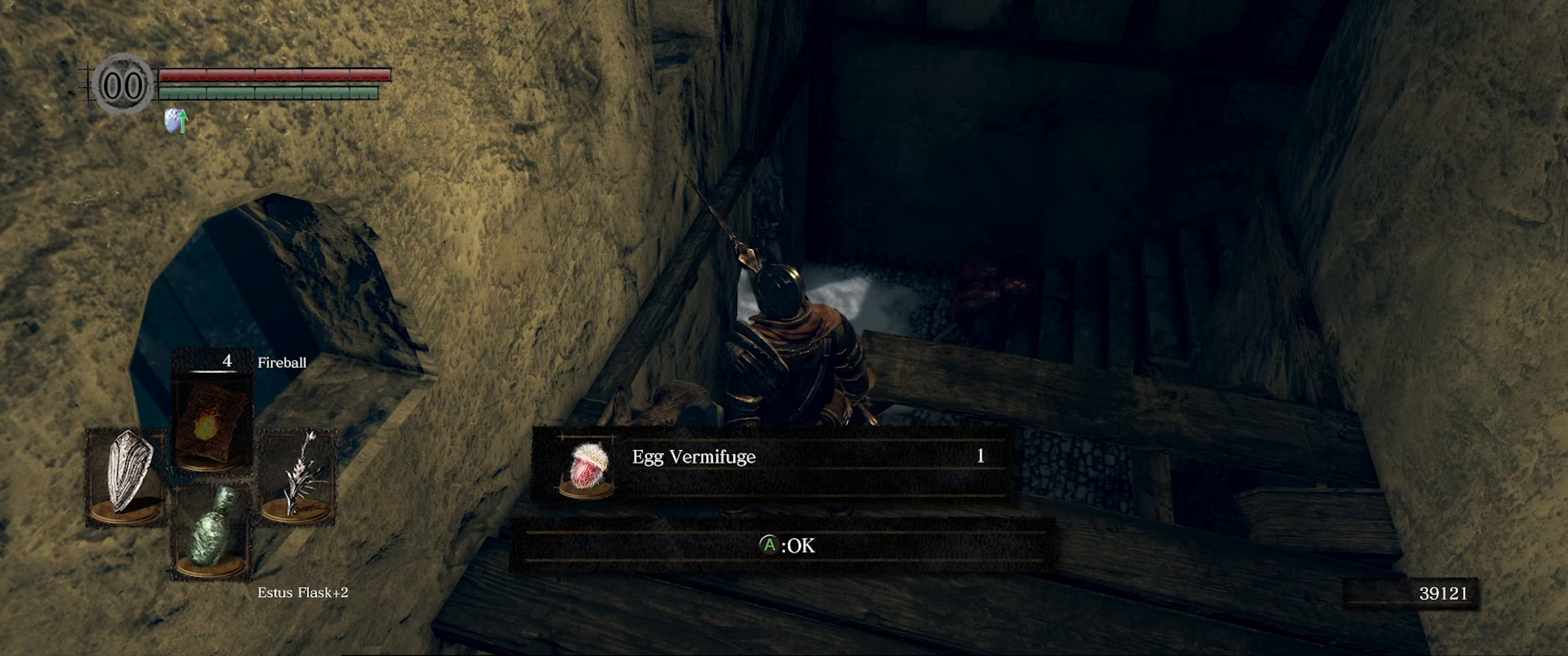
{"buttons": [], "left_stick": "center", "right_stick": "center", "events": []}
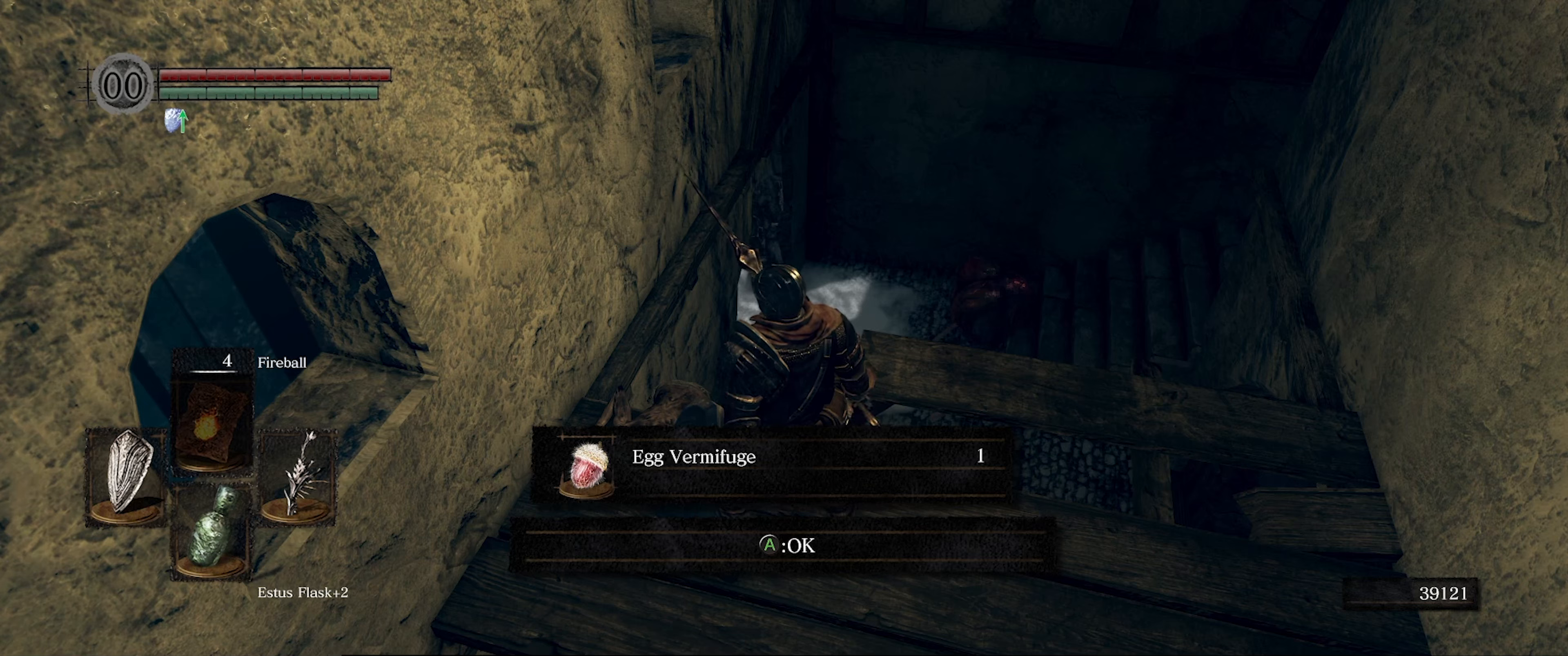
{"buttons": [], "left_stick": "center", "right_stick": "center", "events": []}
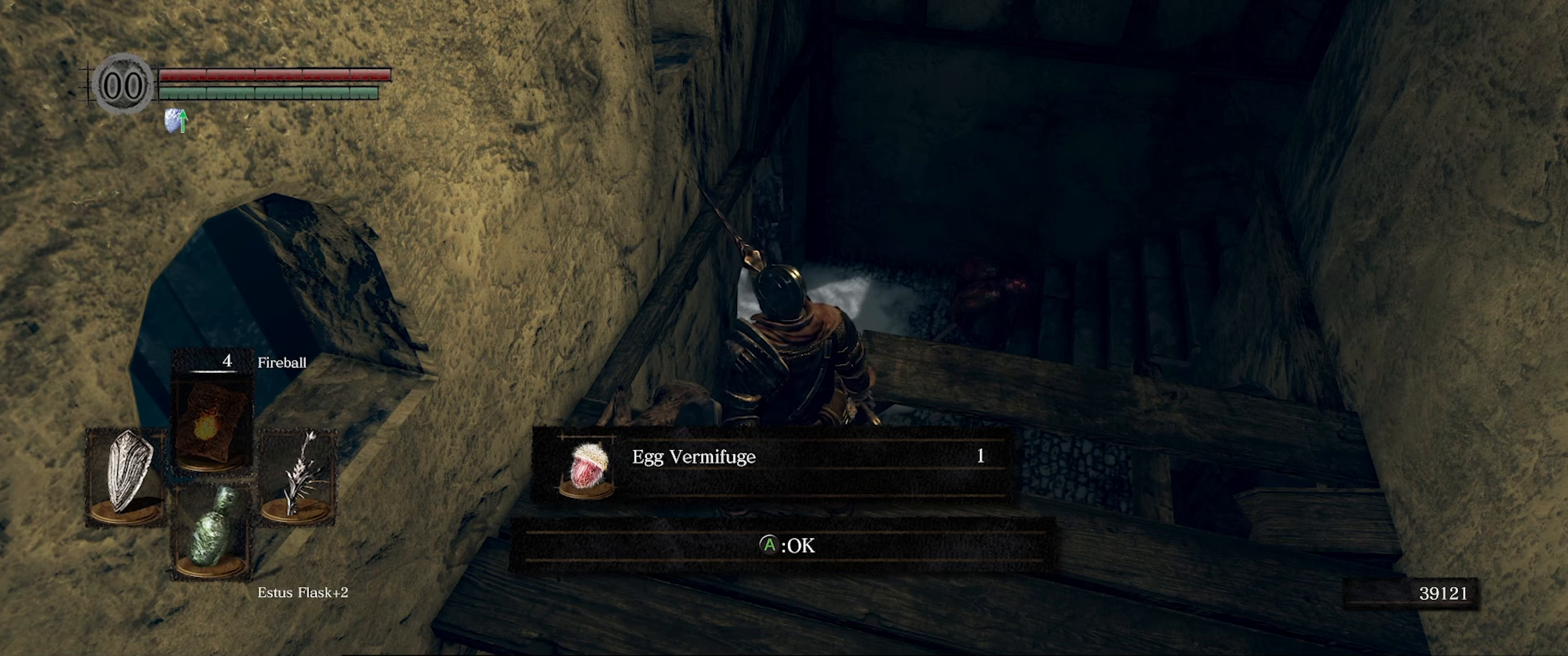
{"buttons": [], "left_stick": "center", "right_stick": "center", "events": []}
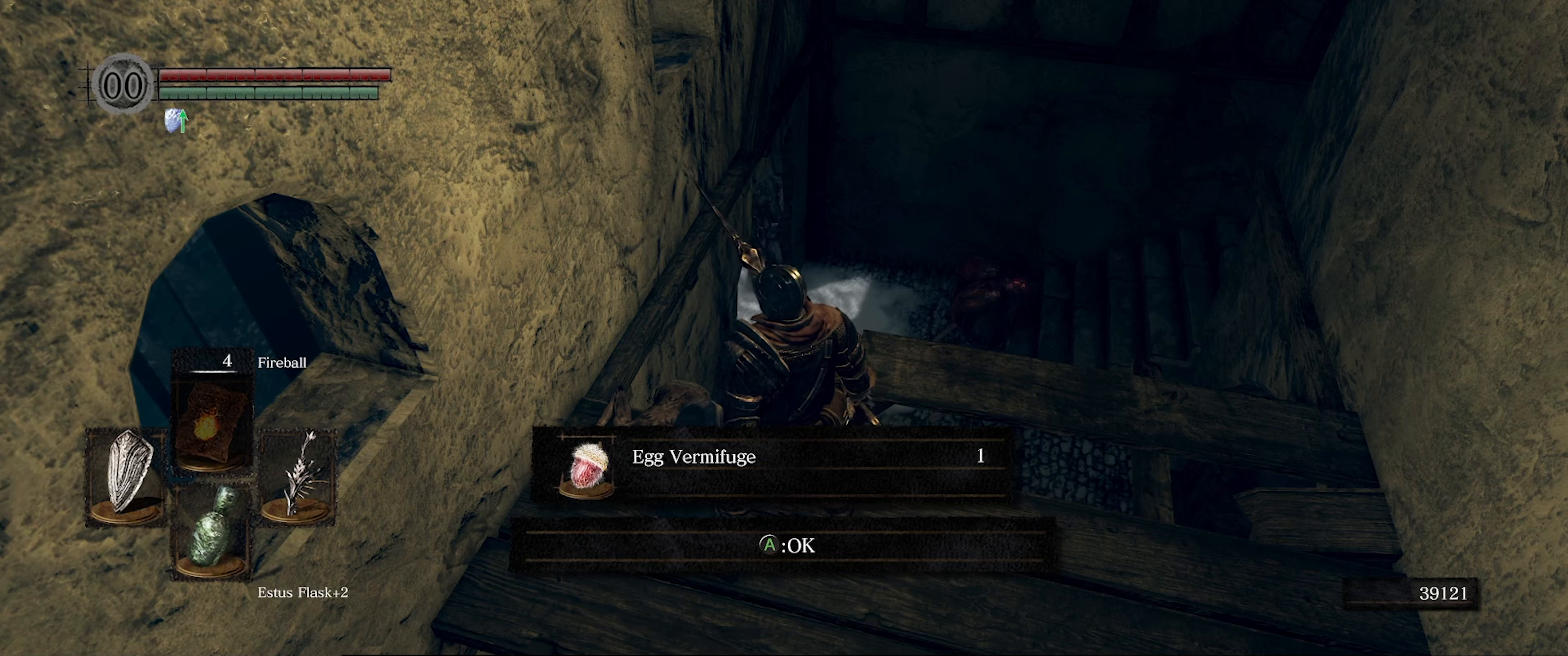
{"buttons": [], "left_stick": "center", "right_stick": "center", "events": []}
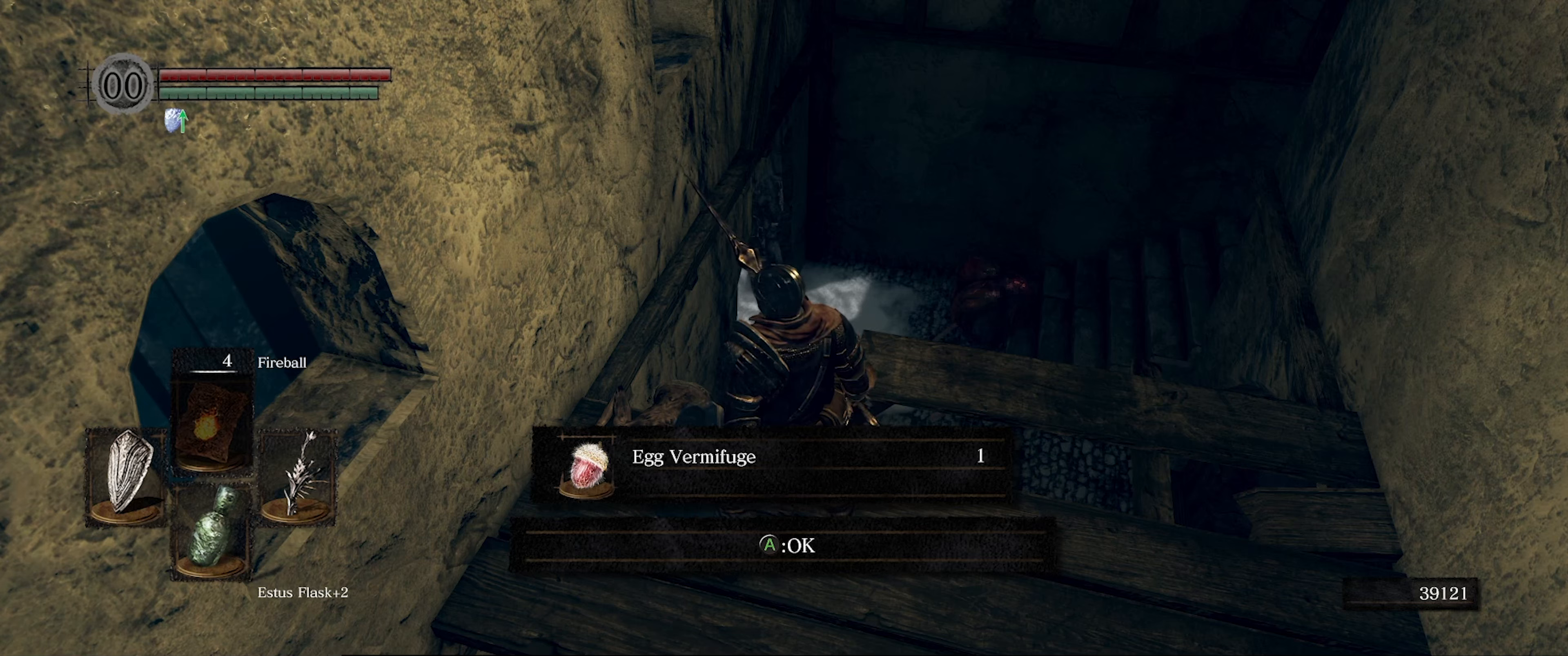
{"buttons": ["START"], "left_stick": "center", "right_stick": "center", "events": [[66, "A", "down"], [183, "A", "up"], [433, "START", "down"]]}
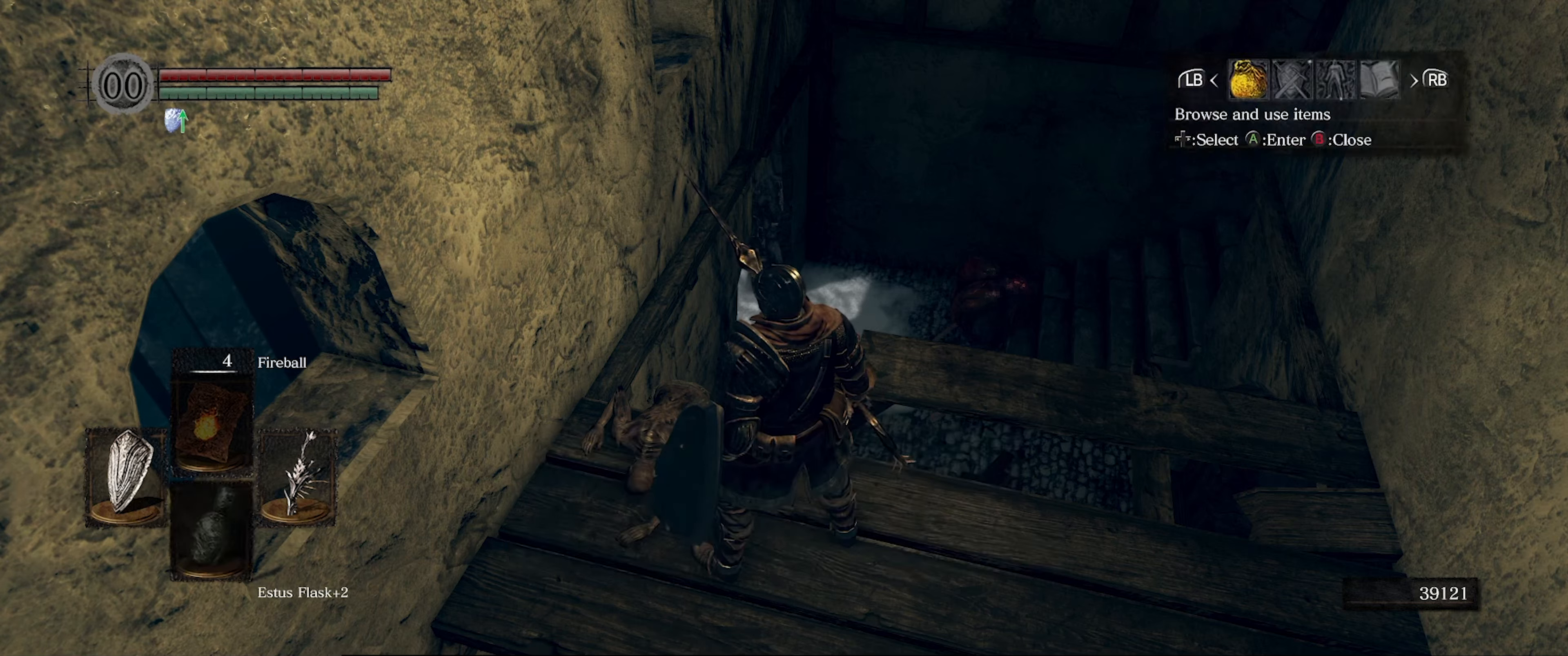
{"buttons": ["DPAD_RIGHT"], "left_stick": "center", "right_stick": "center", "events": [[116, "START", "up"], [500, "DPAD_RIGHT", "down"]]}
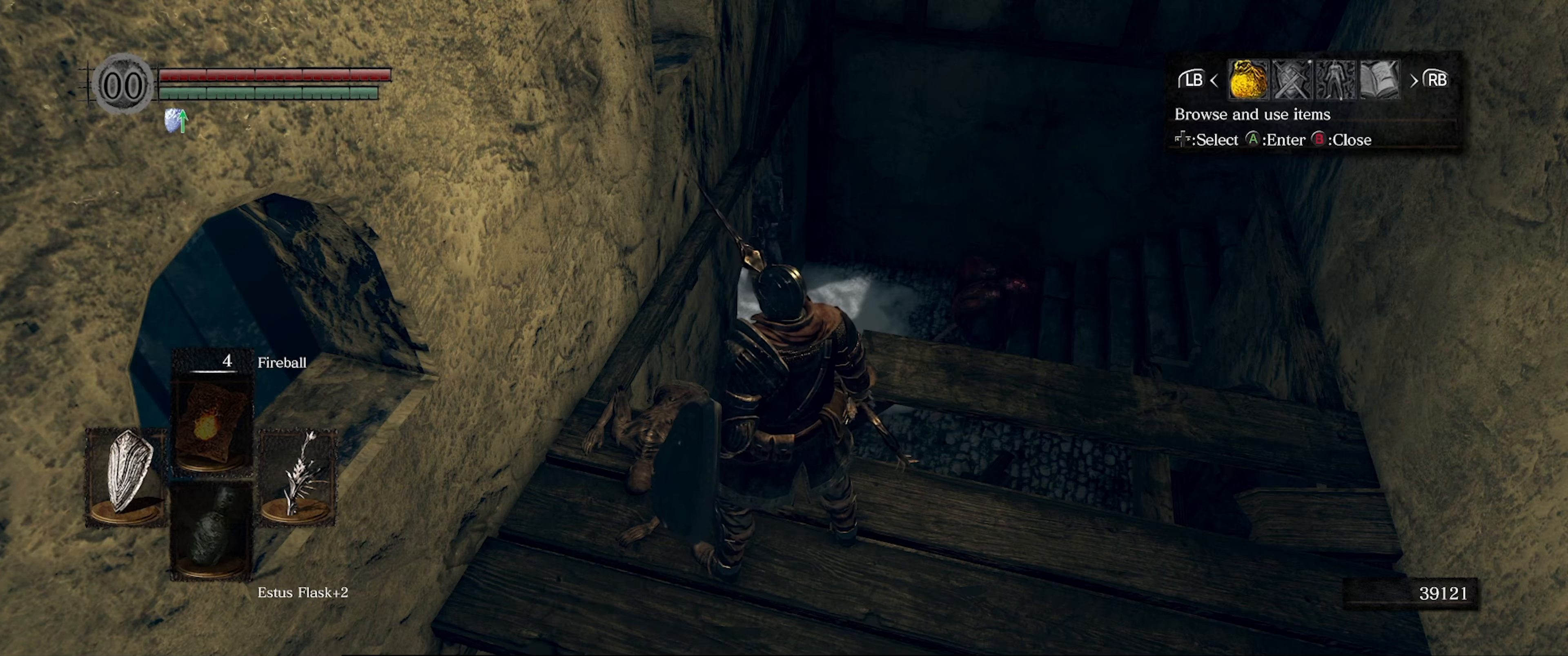
{"buttons": ["A"], "left_stick": "center", "right_stick": "center", "events": [[100, "DPAD_RIGHT", "up"], [333, "DPAD_LEFT", "down"], [417, "DPAD_LEFT", "up"], [450, "A", "down"]]}
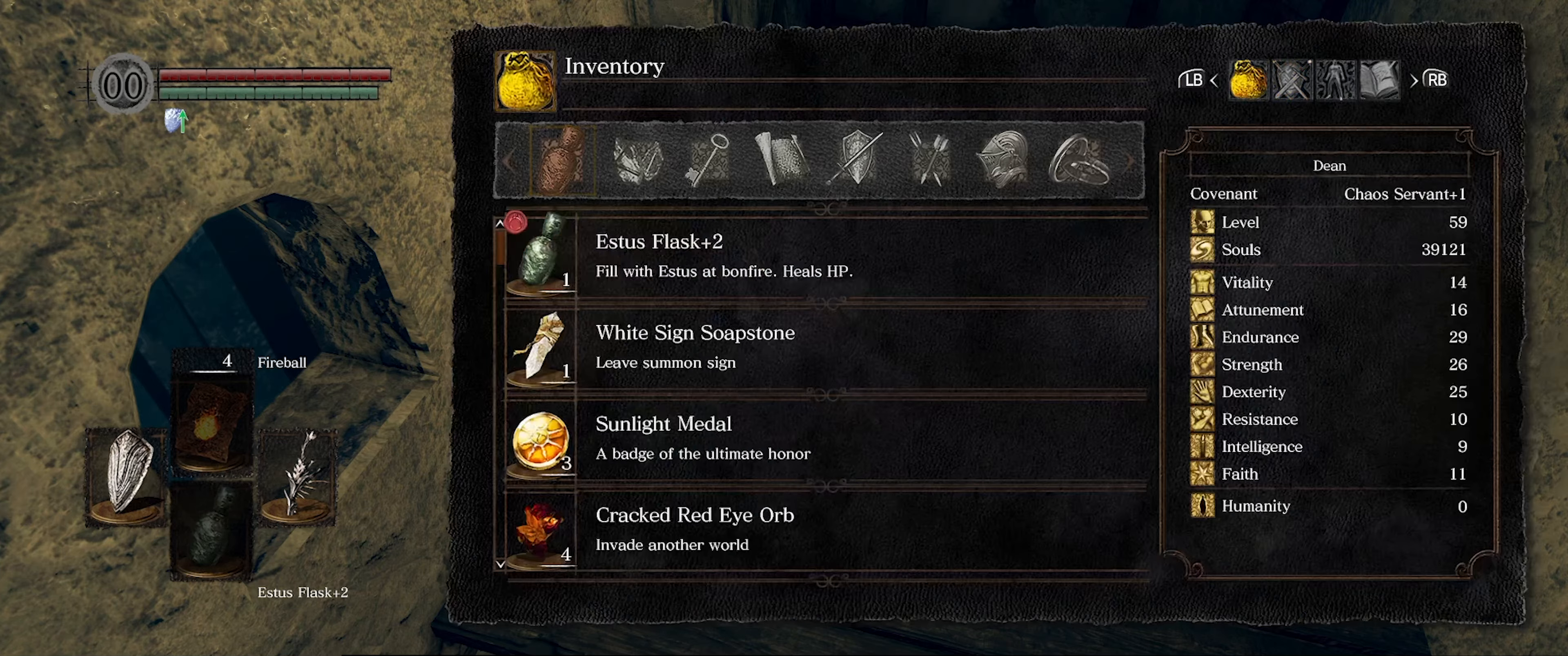
{"buttons": [], "left_stick": "center", "right_stick": "center", "events": [[50, "A", "up"]]}
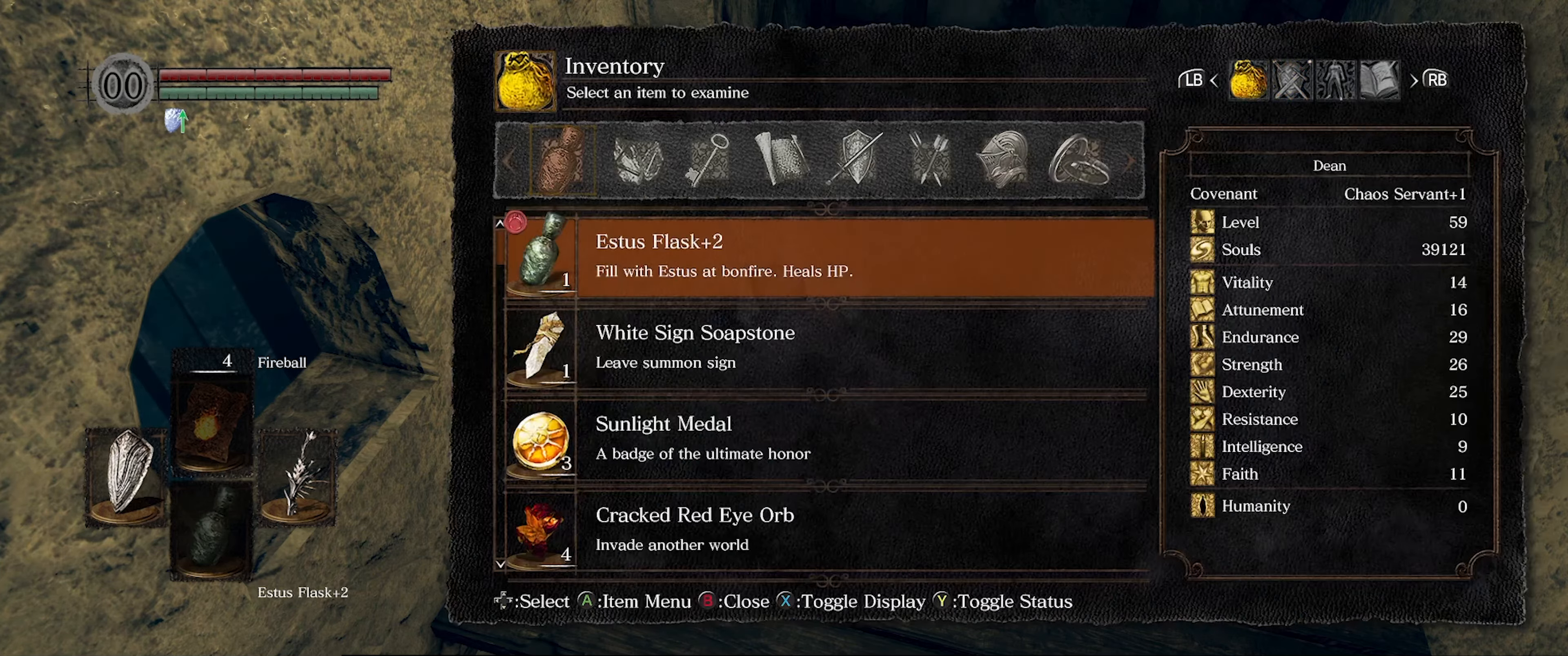
{"buttons": [], "left_stick": "center", "right_stick": "center", "events": [[333, "DPAD_UP", "down"], [433, "DPAD_UP", "up"]]}
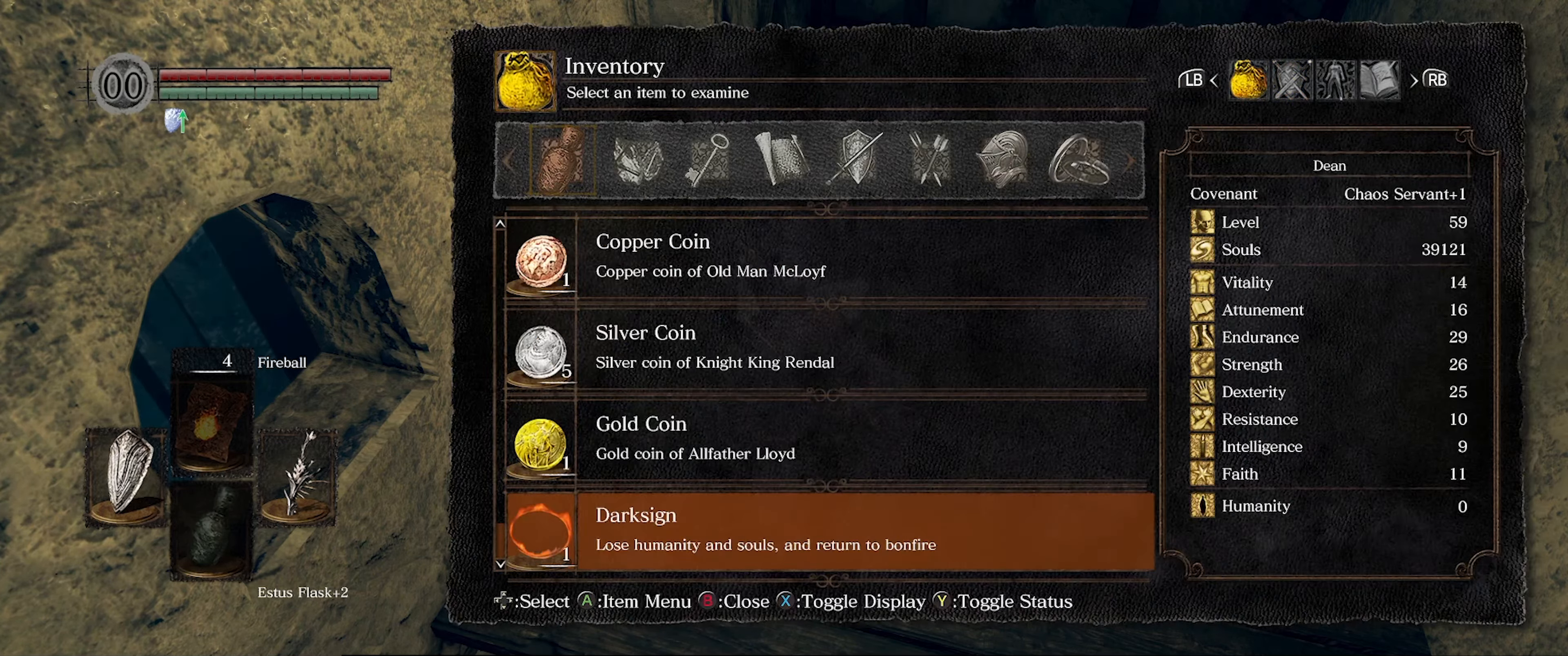
{"buttons": ["DPAD_UP"], "left_stick": "center", "right_stick": "center", "events": [[83, "DPAD_UP", "down"]]}